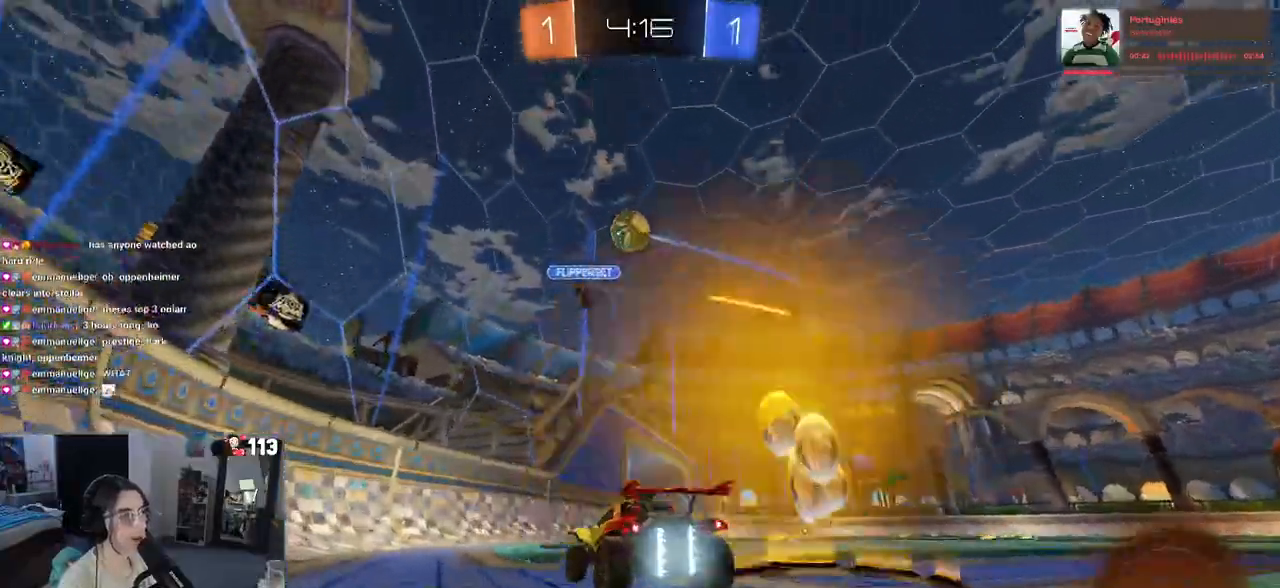
Gameplay with a controller (PlayStation layout); each line is a JSON object with the inputs held at the frame after it. "events" lists button and stick changes between this image and that frame as [ms after this image, input, new state], when the widget could be followed in between.
{"buttons": ["R2"], "left_stick": "right", "right_stick": "center", "events": []}
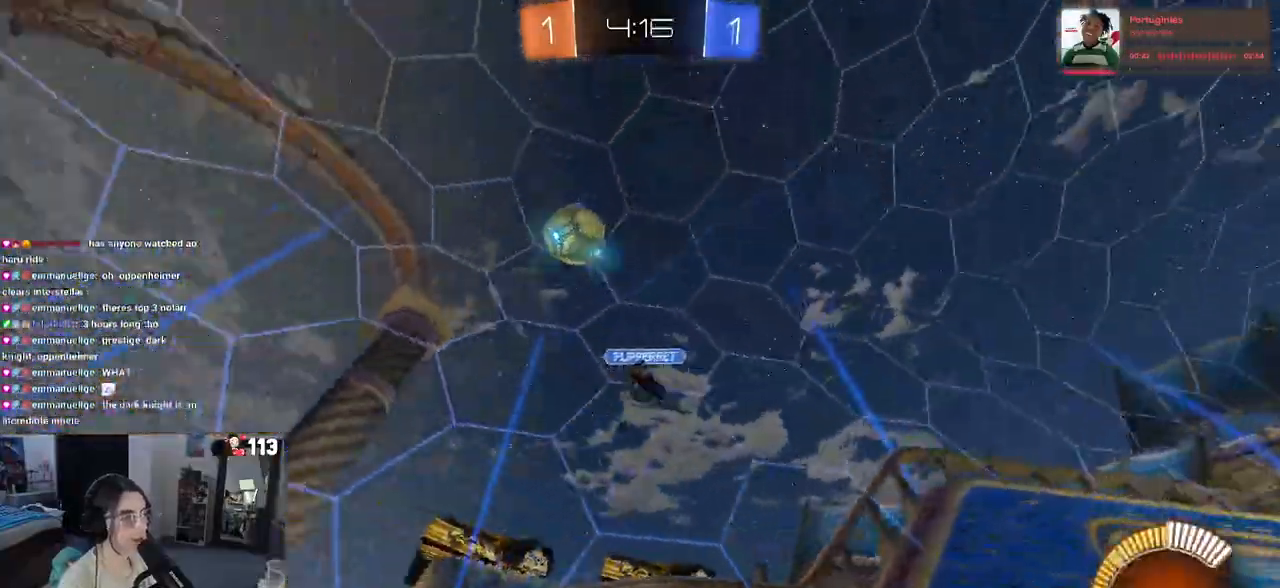
{"buttons": ["CROSS", "R2"], "left_stick": "up-right", "right_stick": "center", "events": [[83, "left_stick", "center"], [300, "left_stick", "right"], [450, "CROSS", "down"], [483, "left_stick", "up-right"]]}
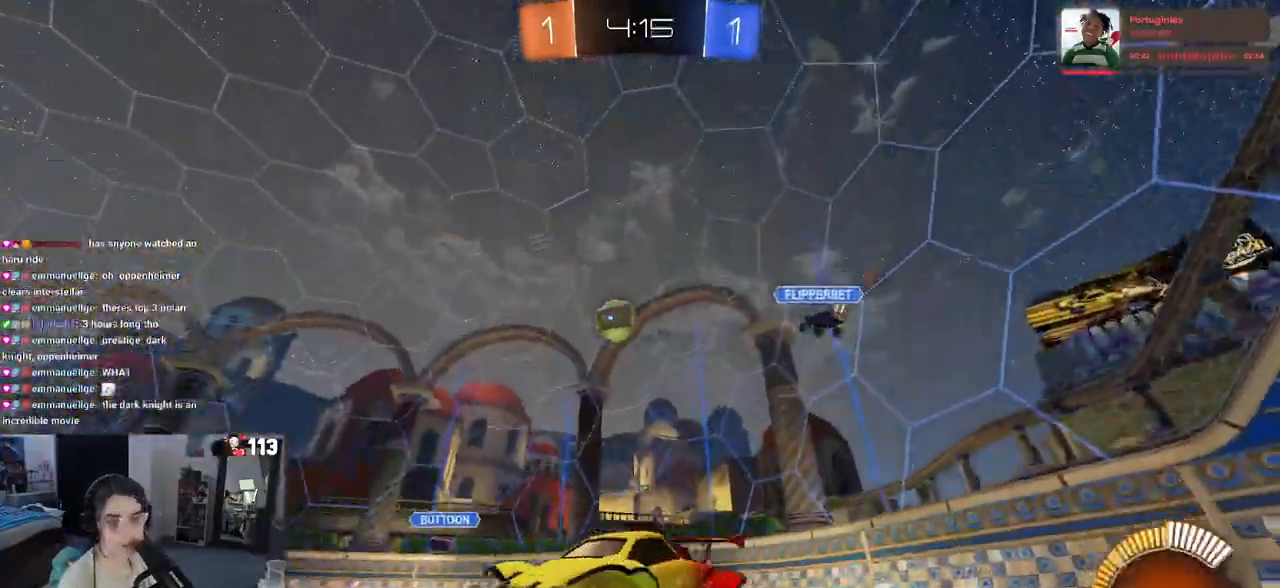
{"buttons": ["SQUARE"], "left_stick": "down-left", "right_stick": "center", "events": [[33, "left_stick", "up"], [50, "CROSS", "up"], [83, "left_stick", "up-left"], [100, "CROSS", "down"], [183, "SQUARE", "down"], [200, "CROSS", "up"], [200, "left_stick", "down-left"], [333, "R2", "up"]]}
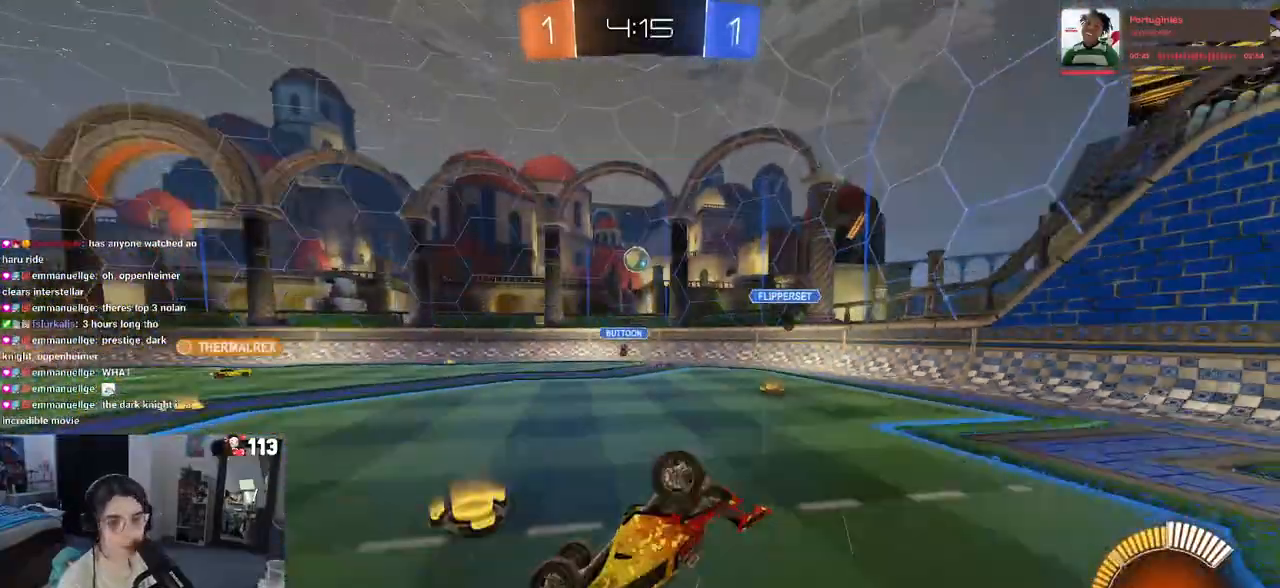
{"buttons": ["R2"], "left_stick": "center", "right_stick": "center", "events": [[183, "R2", "down"], [333, "SQUARE", "up"], [417, "left_stick", "center"]]}
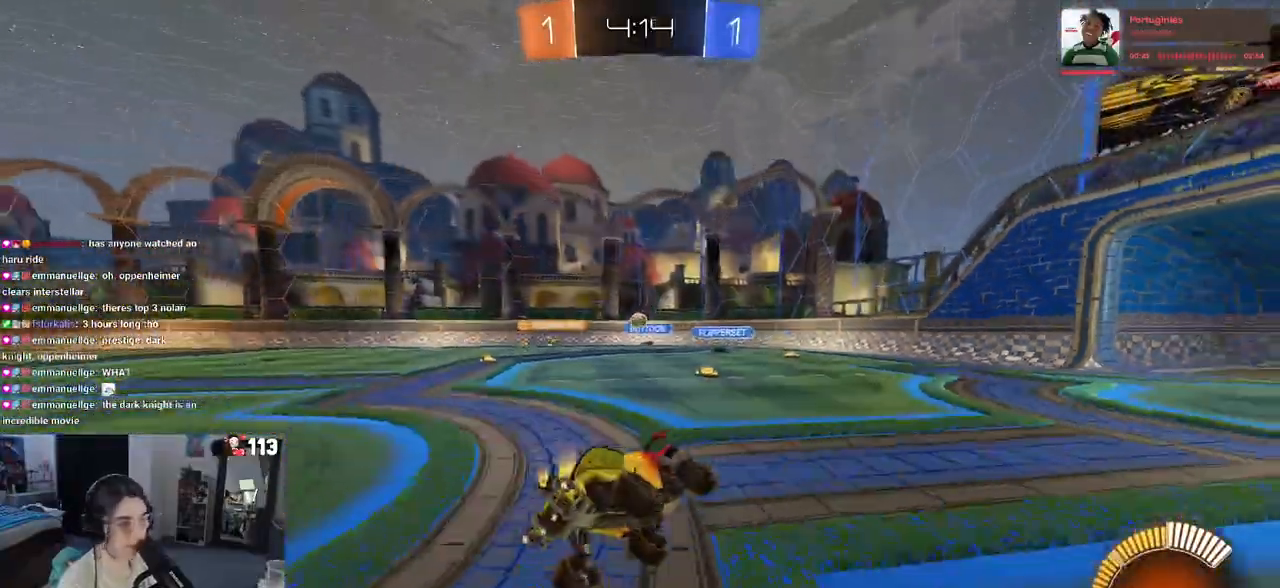
{"buttons": ["R2"], "left_stick": "right", "right_stick": "center", "events": [[217, "left_stick", "right"]]}
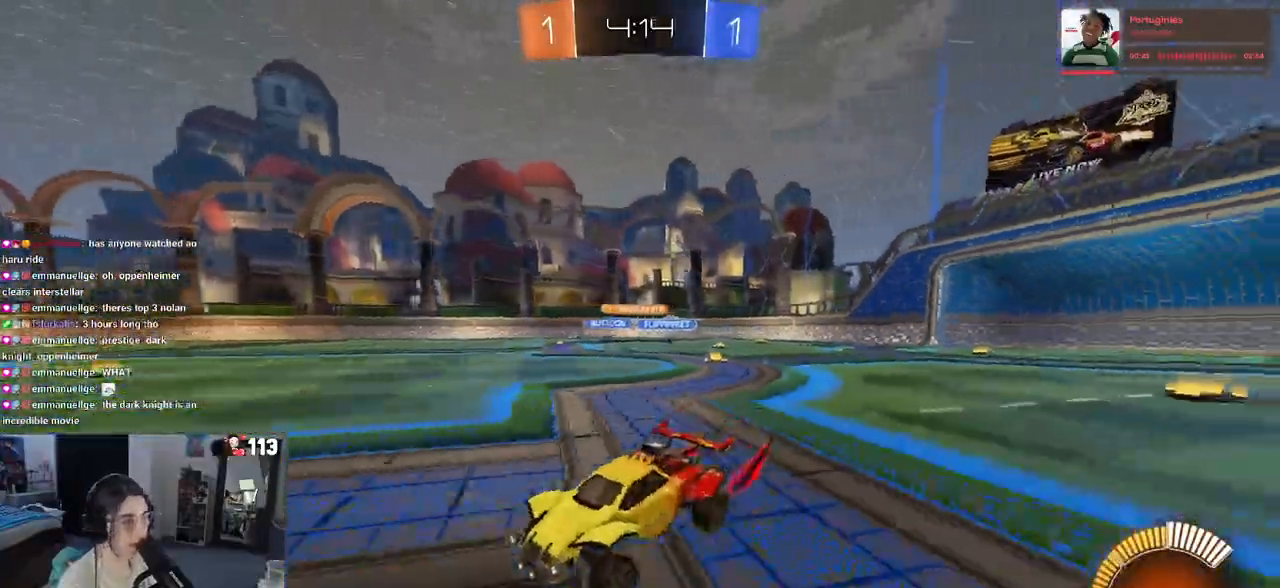
{"buttons": ["R2"], "left_stick": "center", "right_stick": "center", "events": [[183, "left_stick", "center"], [300, "left_stick", "left"], [483, "left_stick", "center"]]}
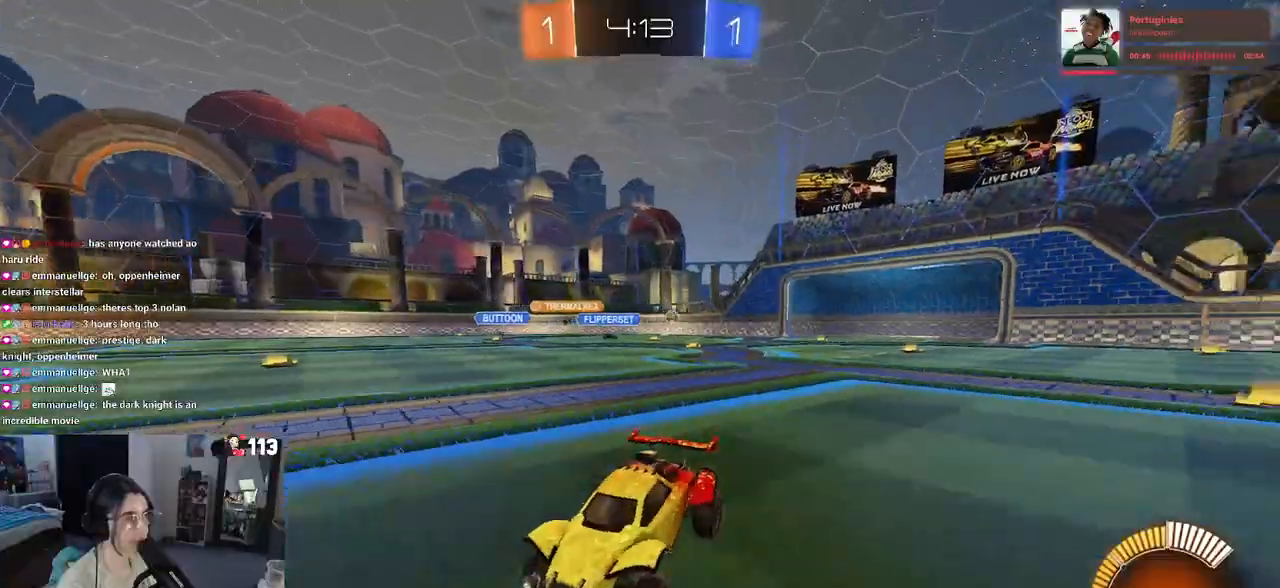
{"buttons": ["R2"], "left_stick": "right", "right_stick": "center", "events": [[17, "left_stick", "right"], [283, "SQUARE", "down"], [383, "SQUARE", "up"]]}
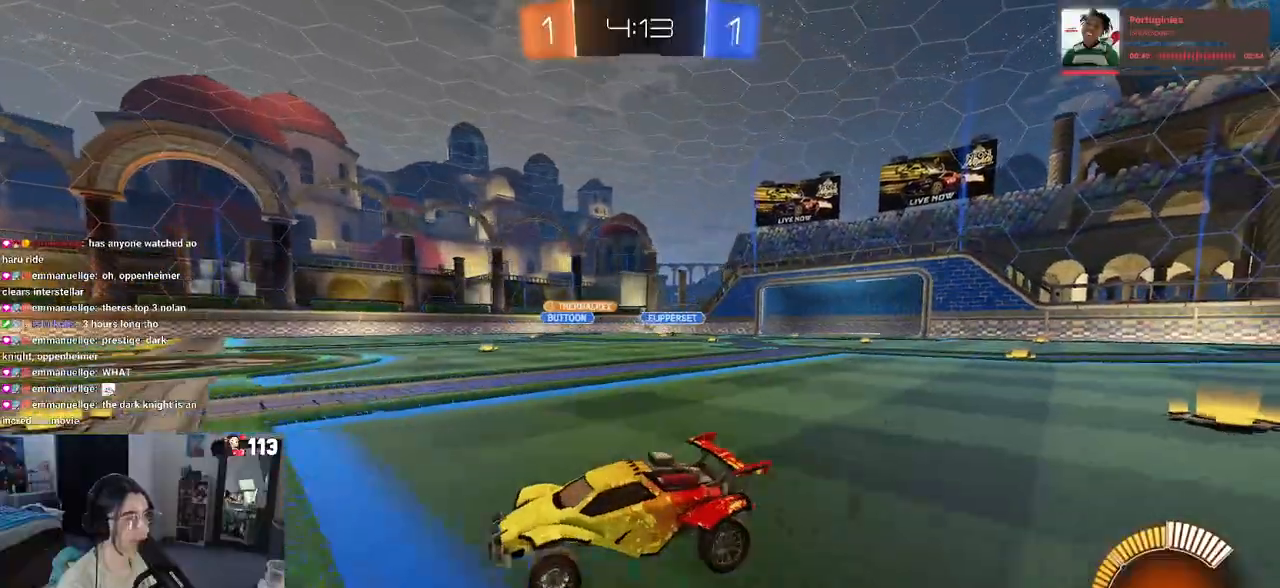
{"buttons": ["R2"], "left_stick": "right", "right_stick": "center", "events": []}
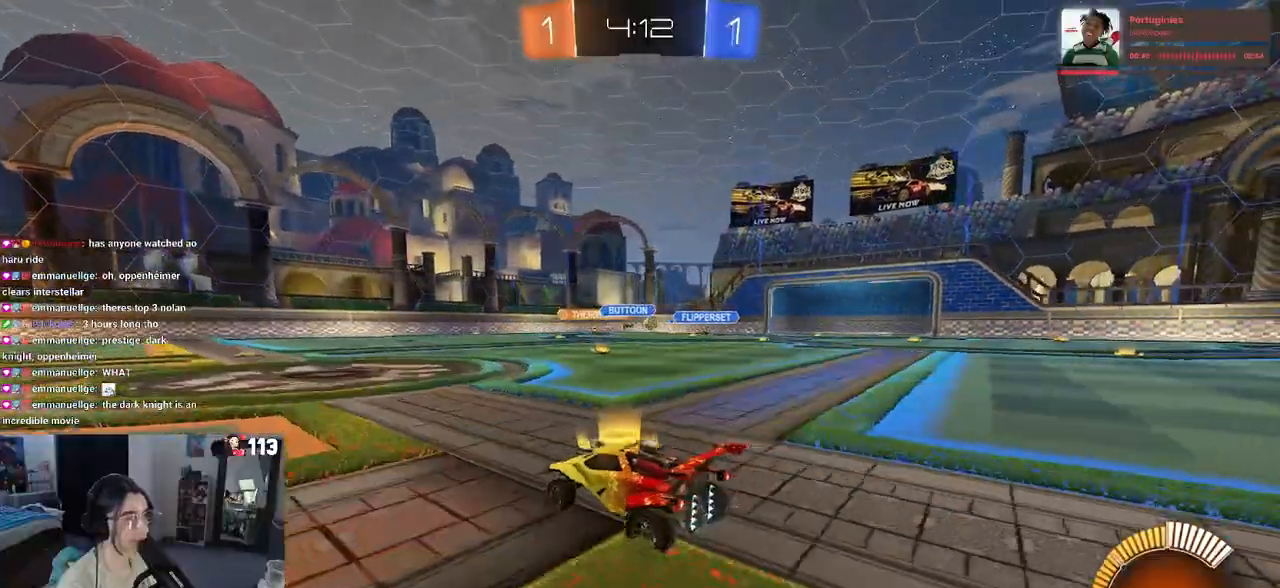
{"buttons": ["R2"], "left_stick": "right", "right_stick": "center", "events": []}
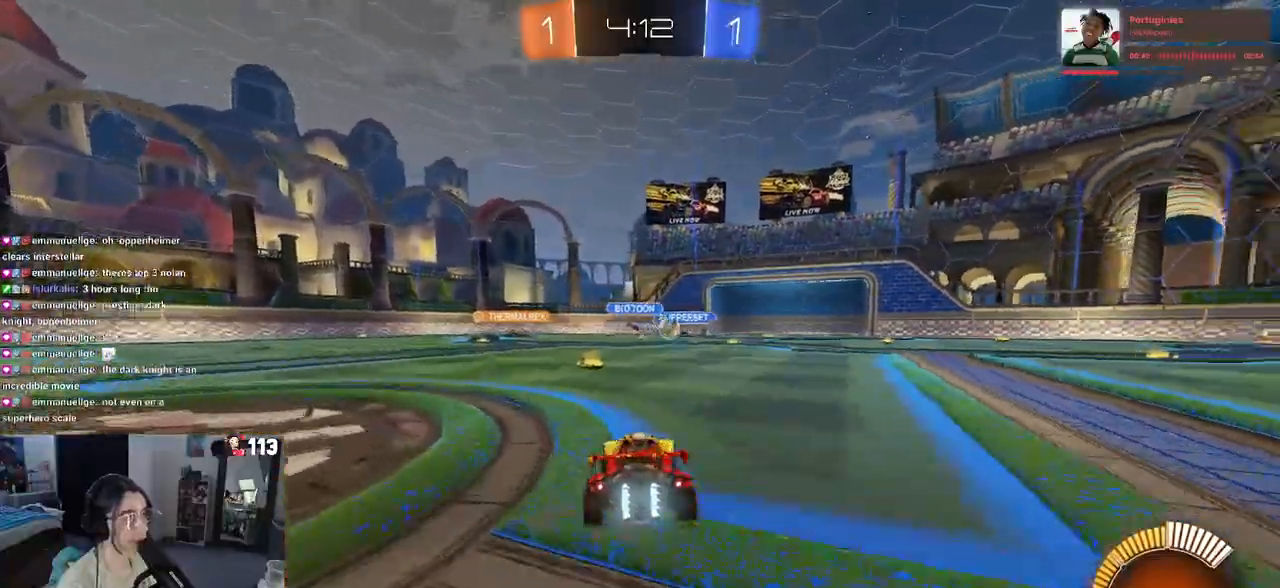
{"buttons": ["R1", "R2"], "left_stick": "right", "right_stick": "center", "events": [[100, "R1", "down"], [367, "SQUARE", "down"], [467, "SQUARE", "up"]]}
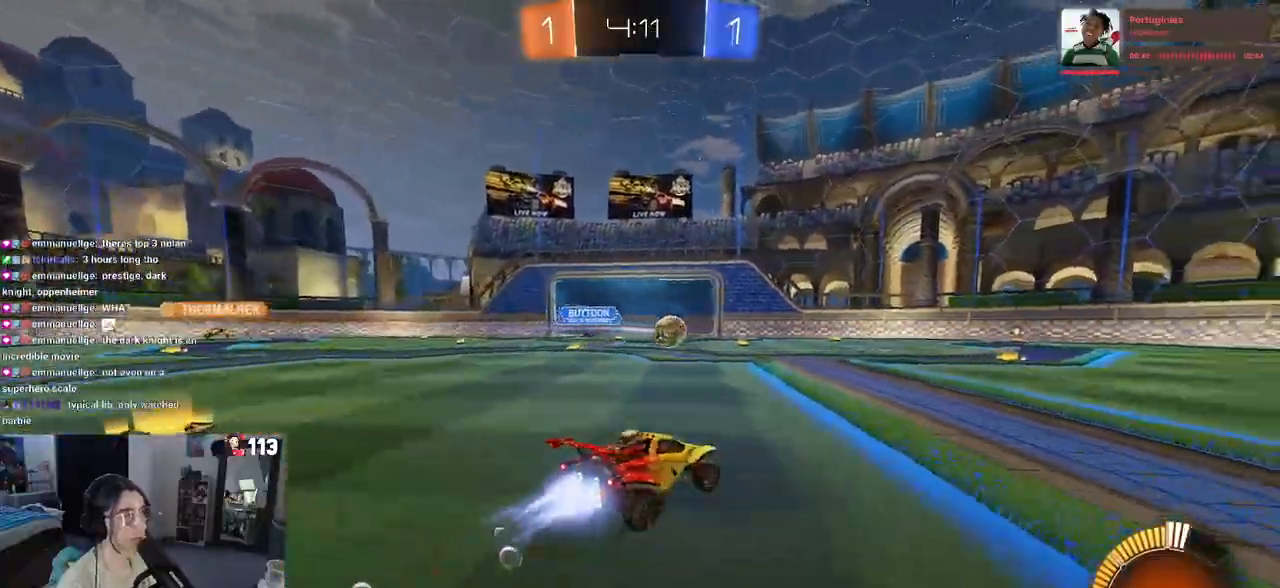
{"buttons": ["R1", "R2"], "left_stick": "center", "right_stick": "center", "events": [[367, "left_stick", "center"]]}
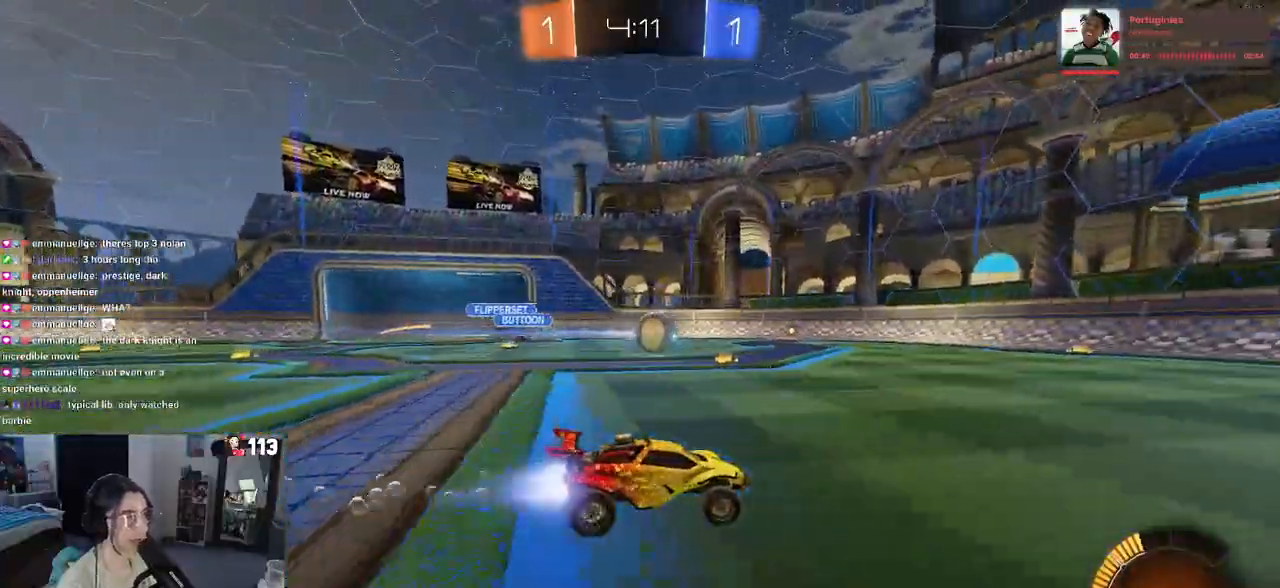
{"buttons": ["R2"], "left_stick": "center", "right_stick": "center", "events": [[250, "left_stick", "right"], [350, "R1", "up"], [400, "left_stick", "center"]]}
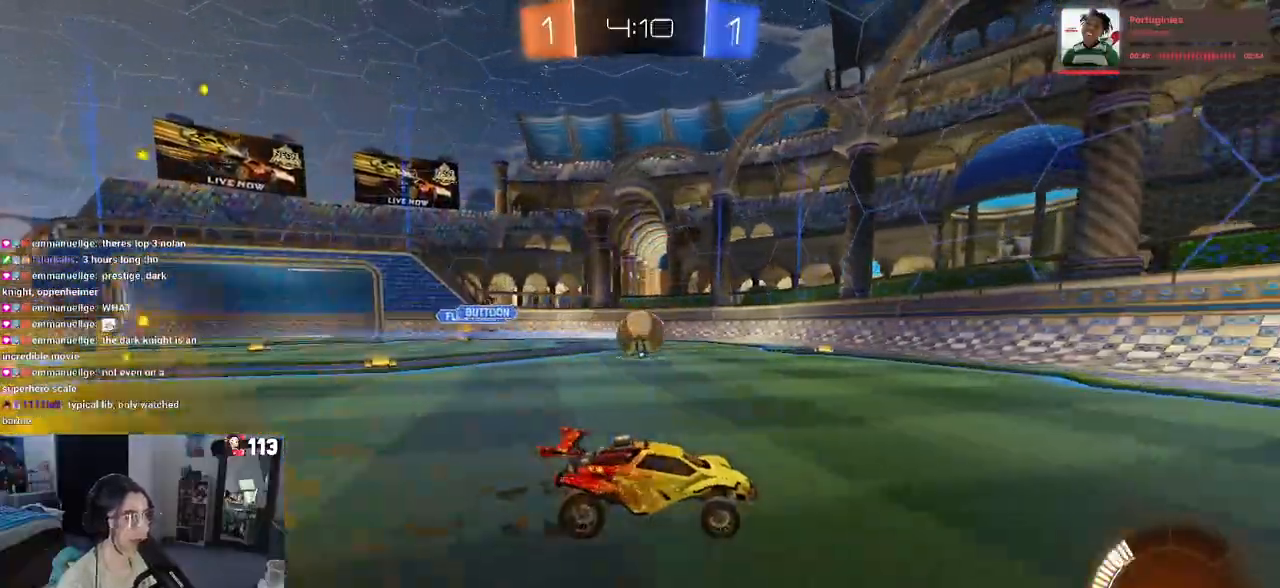
{"buttons": ["R2"], "left_stick": "left", "right_stick": "center", "events": [[300, "left_stick", "left"]]}
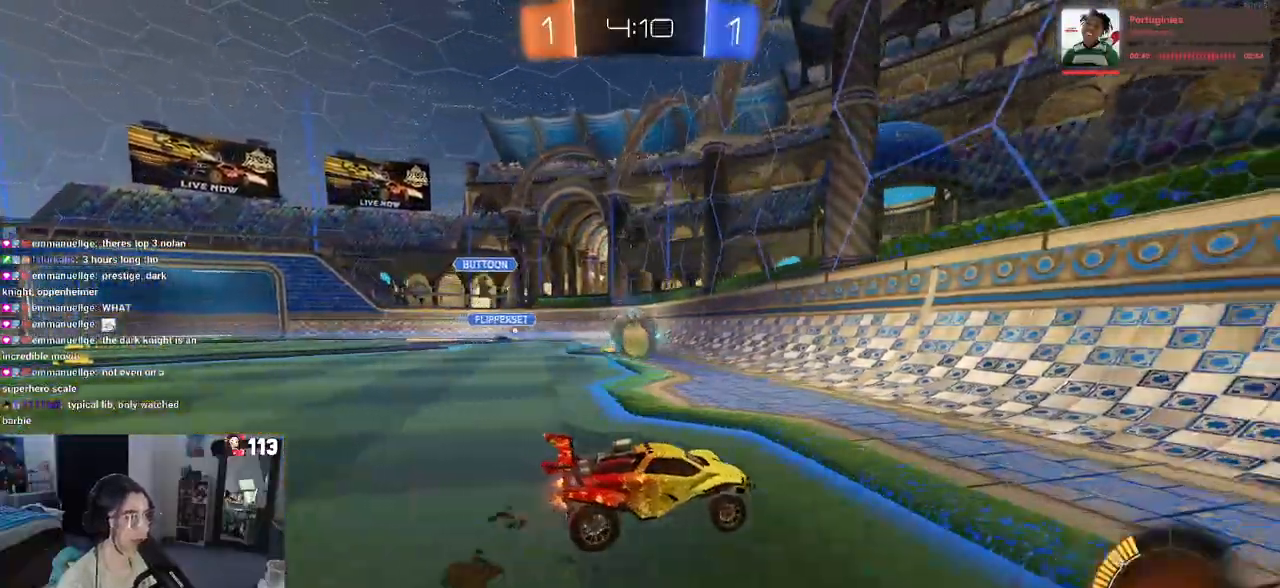
{"buttons": ["R2"], "left_stick": "center", "right_stick": "center", "events": [[467, "left_stick", "center"]]}
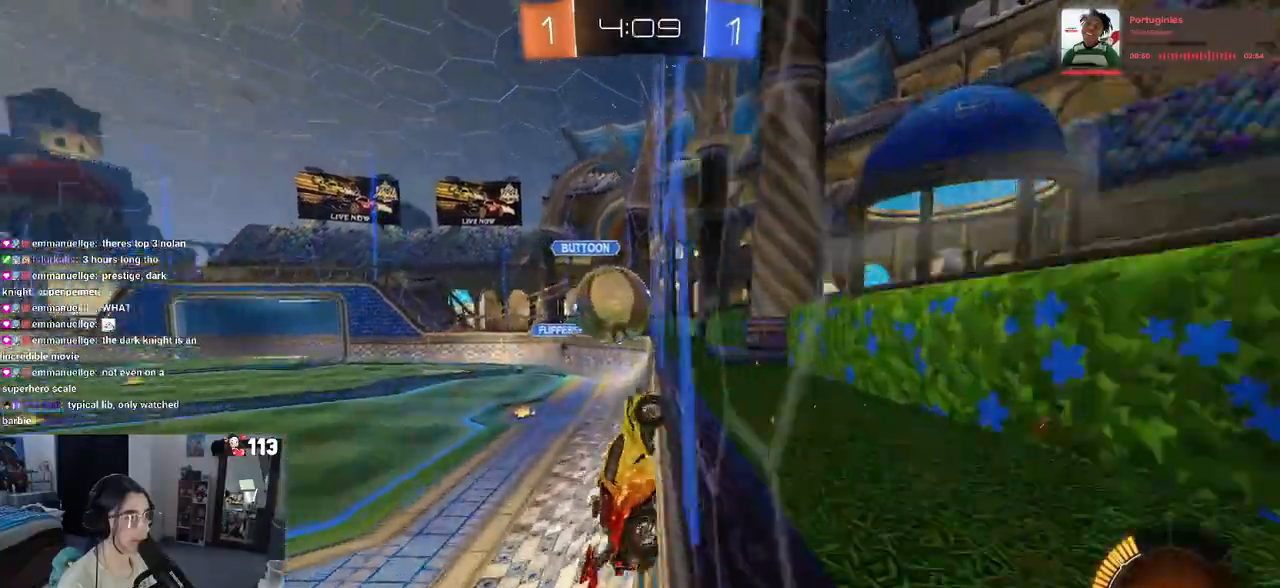
{"buttons": ["R2"], "left_stick": "center", "right_stick": "center", "events": [[67, "left_stick", "left"], [217, "L2", "down"], [317, "left_stick", "center"], [400, "L2", "up"]]}
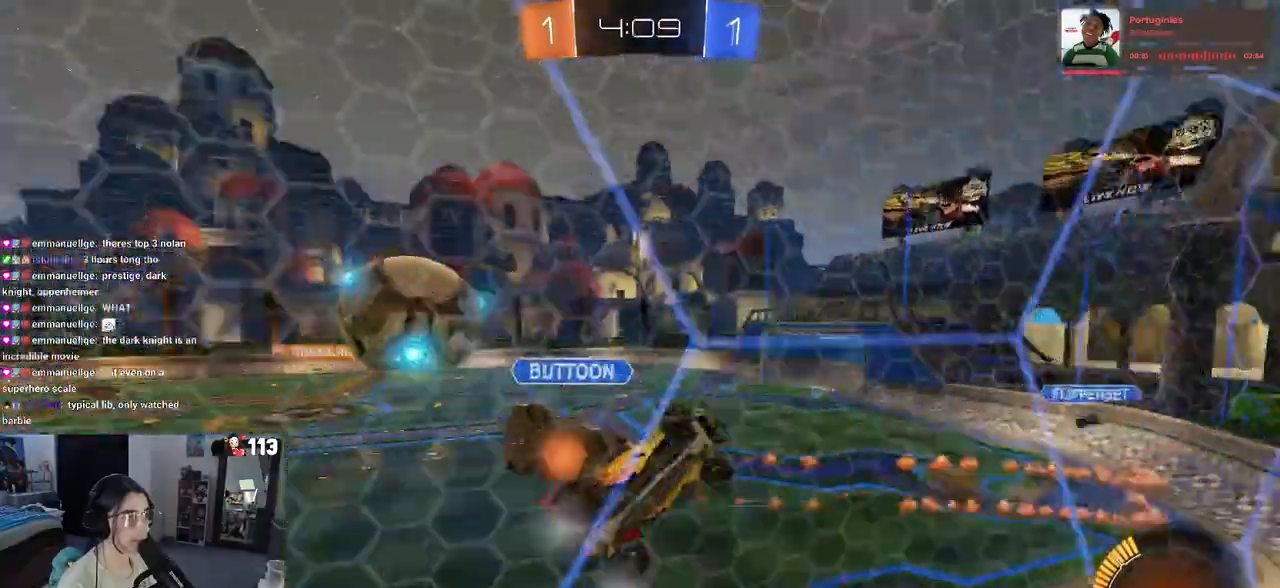
{"buttons": ["R2"], "left_stick": "left", "right_stick": "center", "events": [[217, "left_stick", "left"], [383, "SQUARE", "down"], [500, "SQUARE", "up"]]}
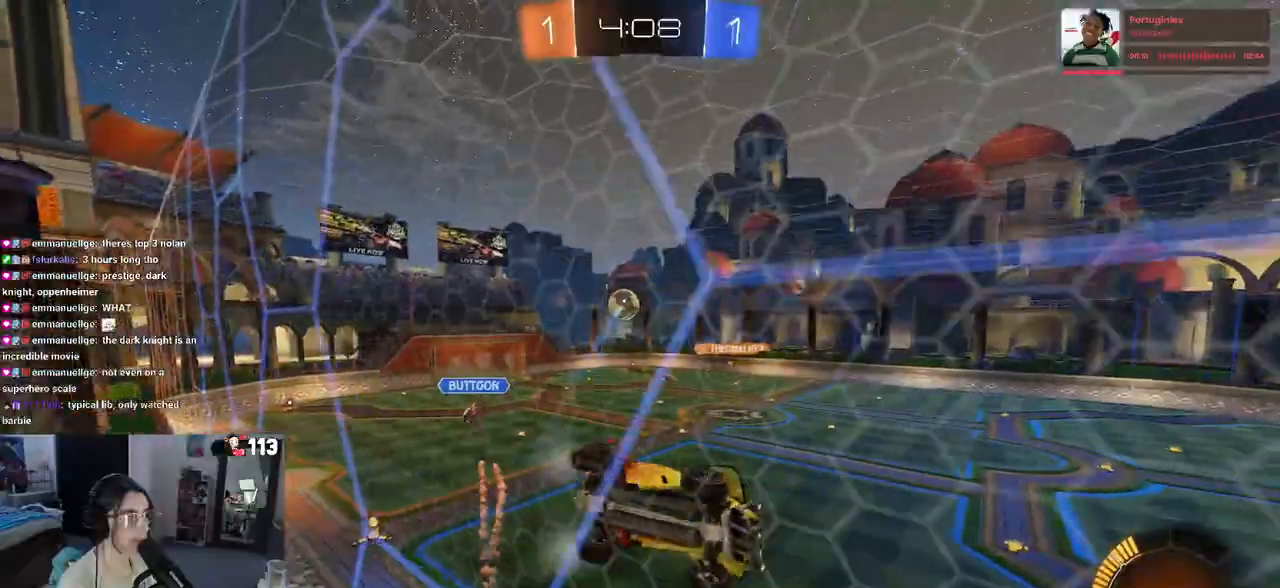
{"buttons": ["R2"], "left_stick": "left", "right_stick": "center", "events": []}
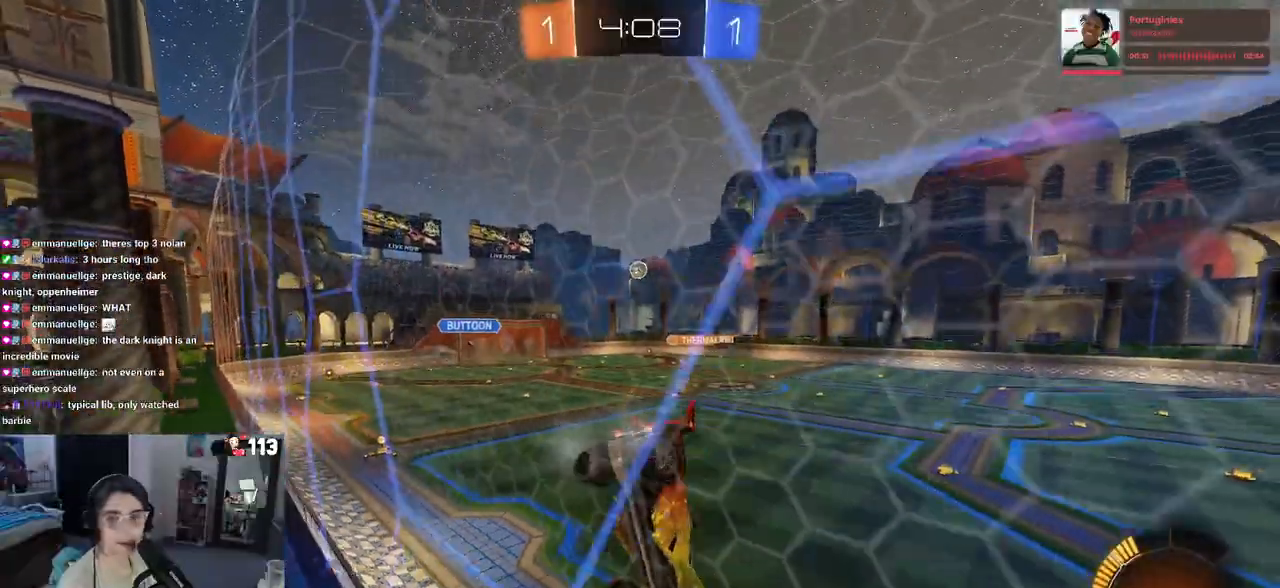
{"buttons": ["R1", "R2"], "left_stick": "left", "right_stick": "center", "events": [[383, "R1", "down"]]}
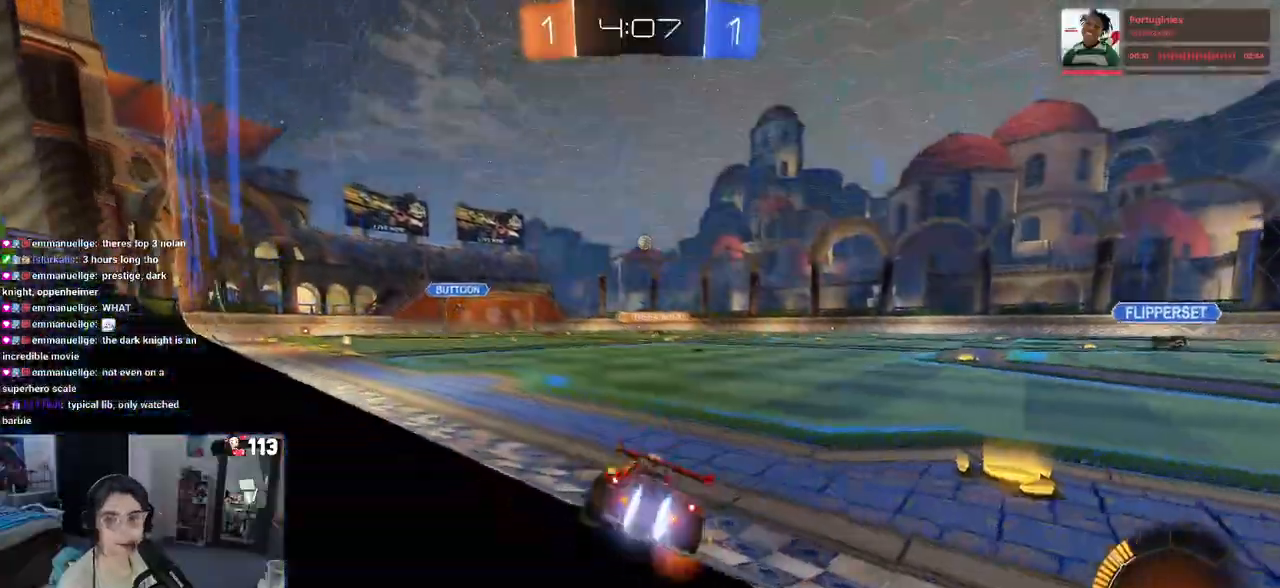
{"buttons": ["R1", "R2"], "left_stick": "up-left", "right_stick": "center", "events": [[150, "left_stick", "center"], [367, "CROSS", "down"], [400, "left_stick", "up-left"], [450, "CROSS", "up"]]}
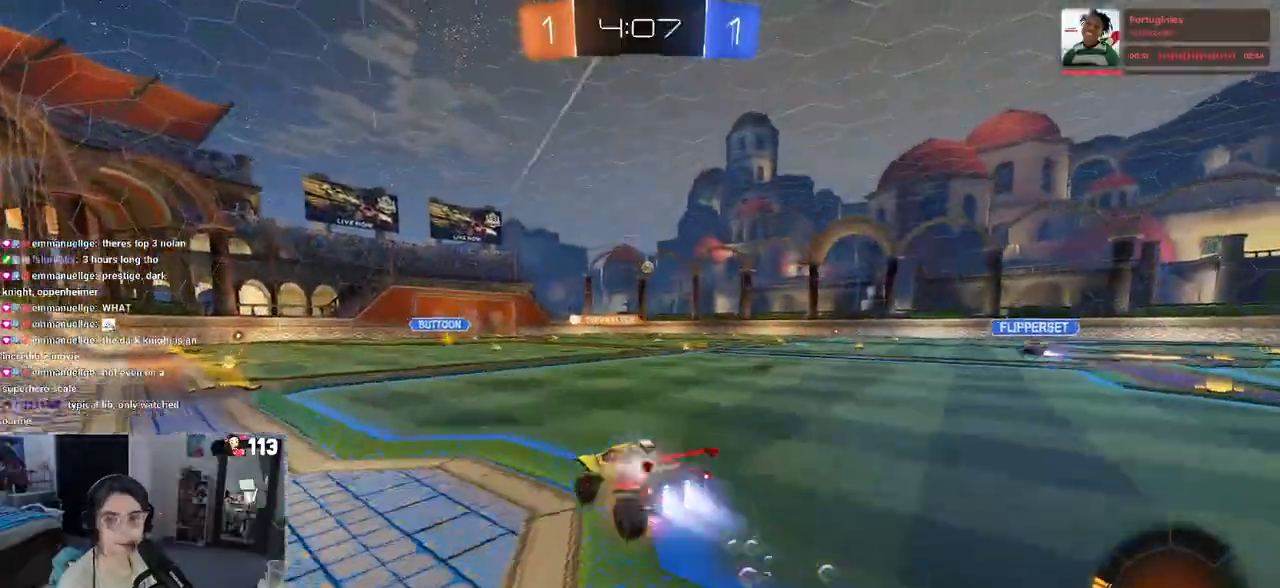
{"buttons": ["SQUARE", "R2"], "left_stick": "down-left", "right_stick": "center", "events": [[17, "CROSS", "down"], [67, "SQUARE", "down"], [100, "CROSS", "up"], [100, "left_stick", "down-left"], [450, "R1", "up"]]}
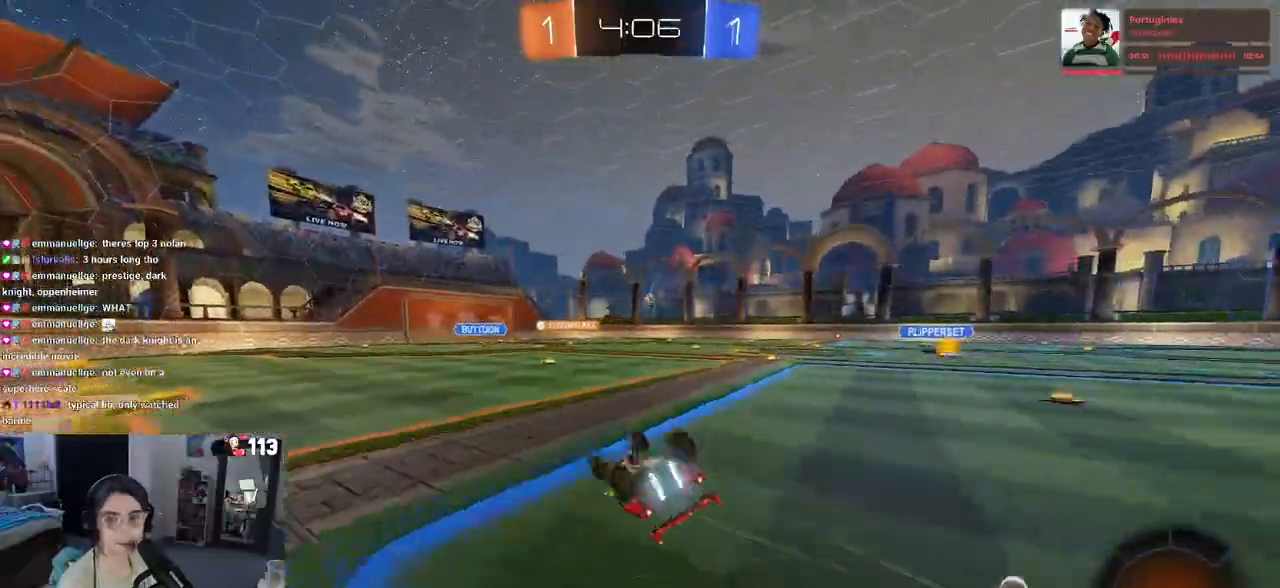
{"buttons": ["R2"], "left_stick": "center", "right_stick": "center", "events": [[333, "SQUARE", "up"], [400, "left_stick", "center"]]}
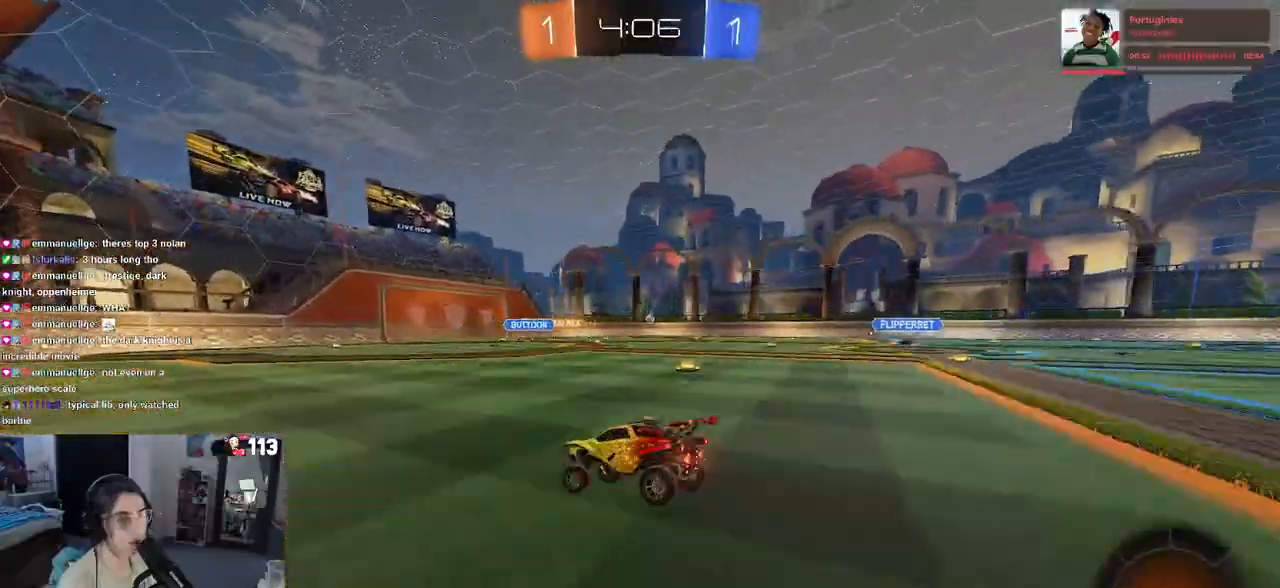
{"buttons": ["TRIANGLE", "R1", "R2"], "left_stick": "right", "right_stick": "center", "events": [[67, "R1", "down"], [217, "left_stick", "left"], [367, "left_stick", "center"], [467, "TRIANGLE", "down"], [500, "left_stick", "right"]]}
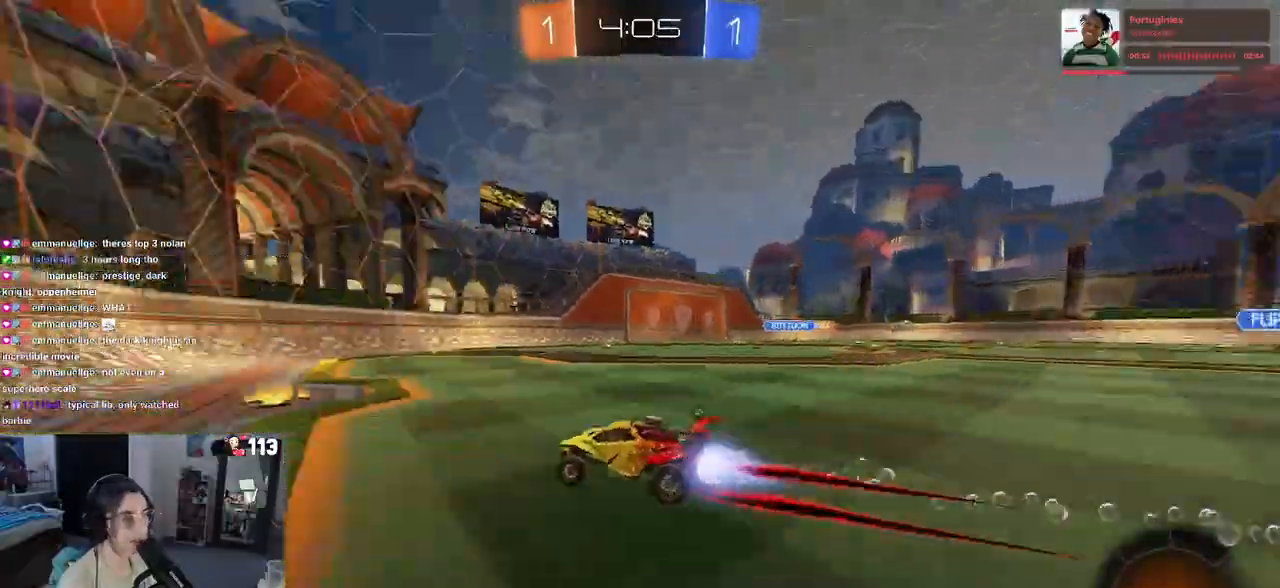
{"buttons": ["R2"], "left_stick": "right", "right_stick": "center", "events": [[83, "TRIANGLE", "up"], [117, "R1", "up"], [200, "TRIANGLE", "down"], [267, "left_stick", "center"], [317, "left_stick", "right"], [333, "TRIANGLE", "up"]]}
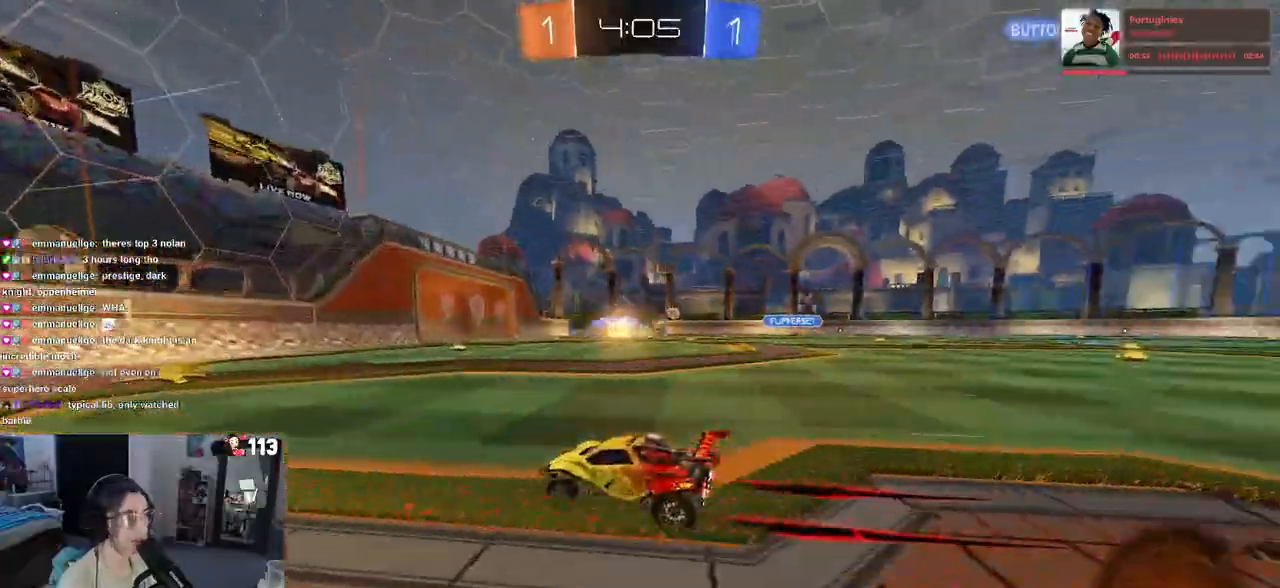
{"buttons": ["R2"], "left_stick": "right", "right_stick": "center", "events": [[50, "left_stick", "center"], [150, "left_stick", "right"], [300, "left_stick", "center"], [450, "left_stick", "right"]]}
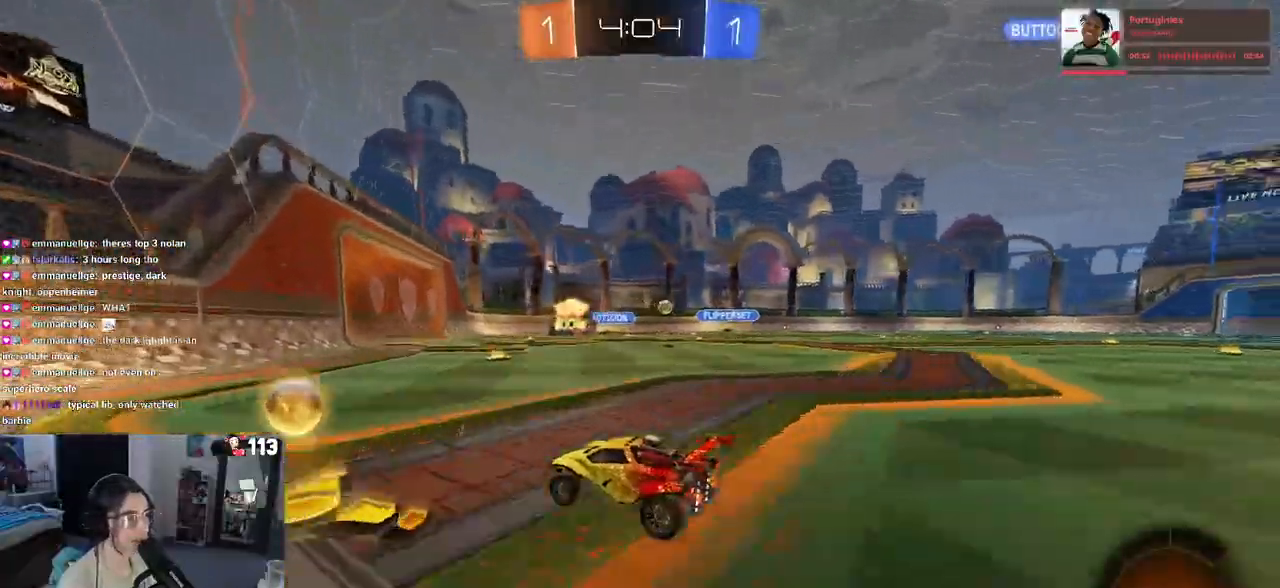
{"buttons": ["R1", "R2"], "left_stick": "center", "right_stick": "center", "events": [[300, "left_stick", "center"], [417, "R1", "down"]]}
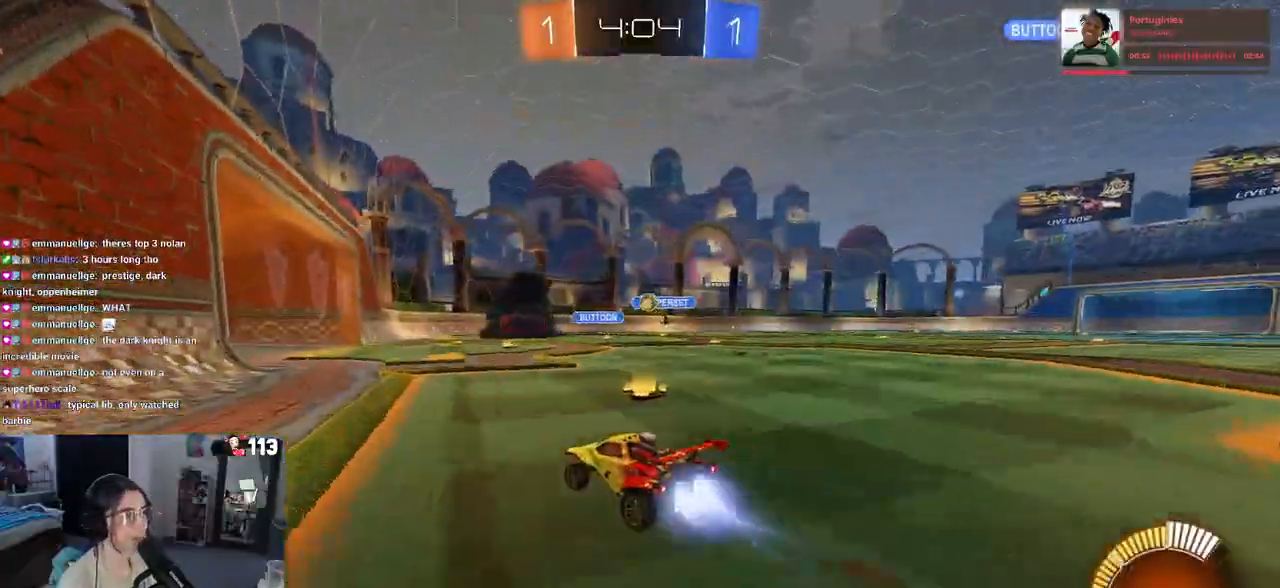
{"buttons": ["CROSS", "R1", "R2"], "left_stick": "down", "right_stick": "center", "events": [[117, "R1", "up"], [217, "L2", "down"], [217, "R2", "up"], [267, "left_stick", "down-right"], [317, "CROSS", "down"], [367, "L2", "up"], [367, "R2", "down"], [417, "left_stick", "down"], [450, "R1", "down"]]}
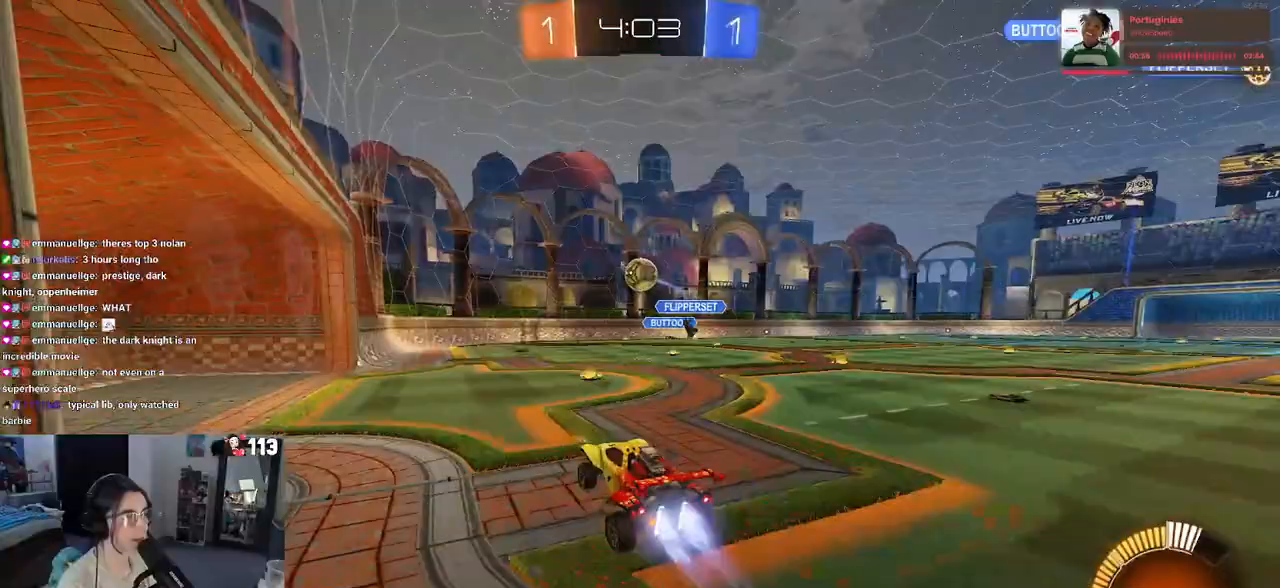
{"buttons": ["R1", "R2"], "left_stick": "up", "right_stick": "center", "events": [[133, "left_stick", "center"], [150, "CROSS", "up"], [483, "left_stick", "up"]]}
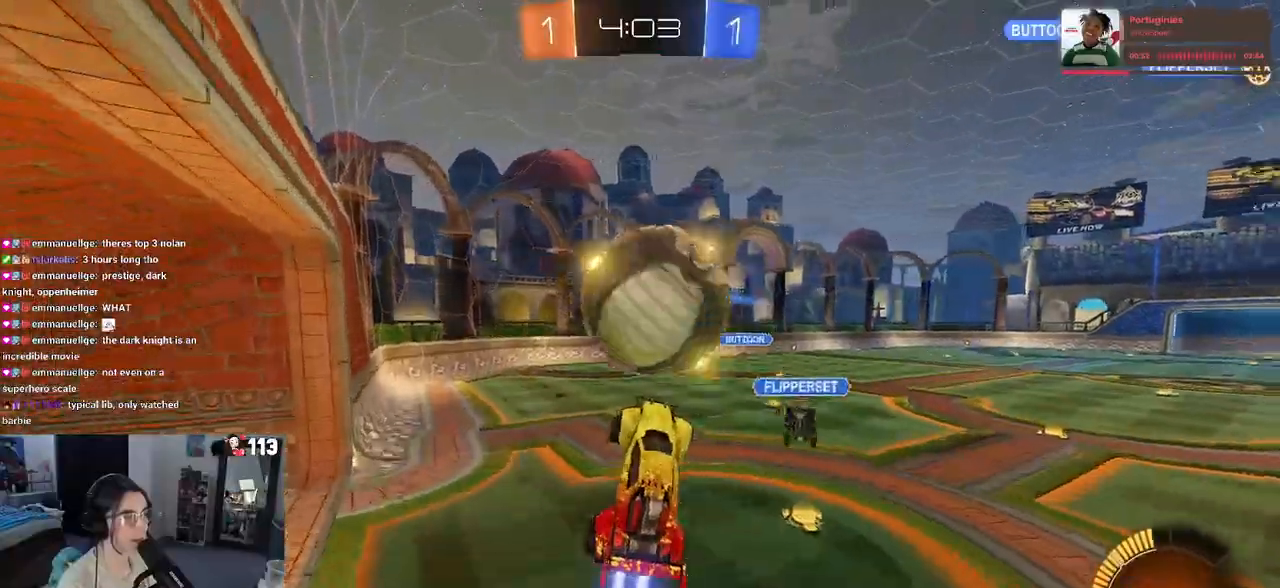
{"buttons": ["SQUARE", "R2"], "left_stick": "up", "right_stick": "center", "events": [[317, "R1", "up"], [400, "SQUARE", "down"]]}
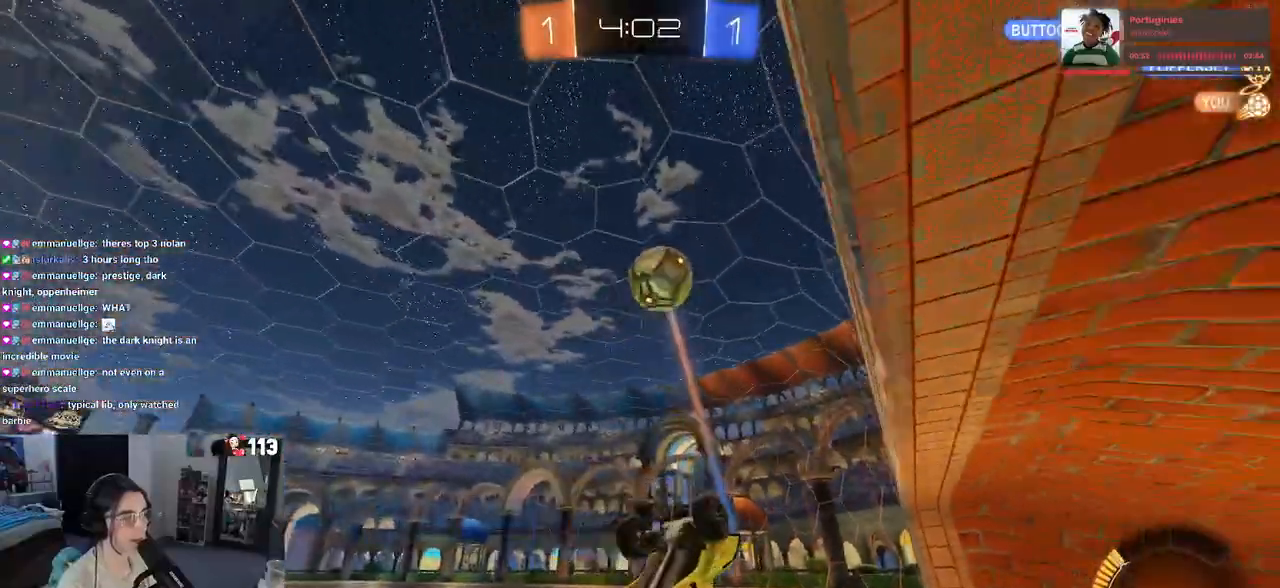
{"buttons": ["R1", "R2"], "left_stick": "left", "right_stick": "center", "events": [[250, "SQUARE", "up"], [300, "left_stick", "left"], [350, "R1", "down"]]}